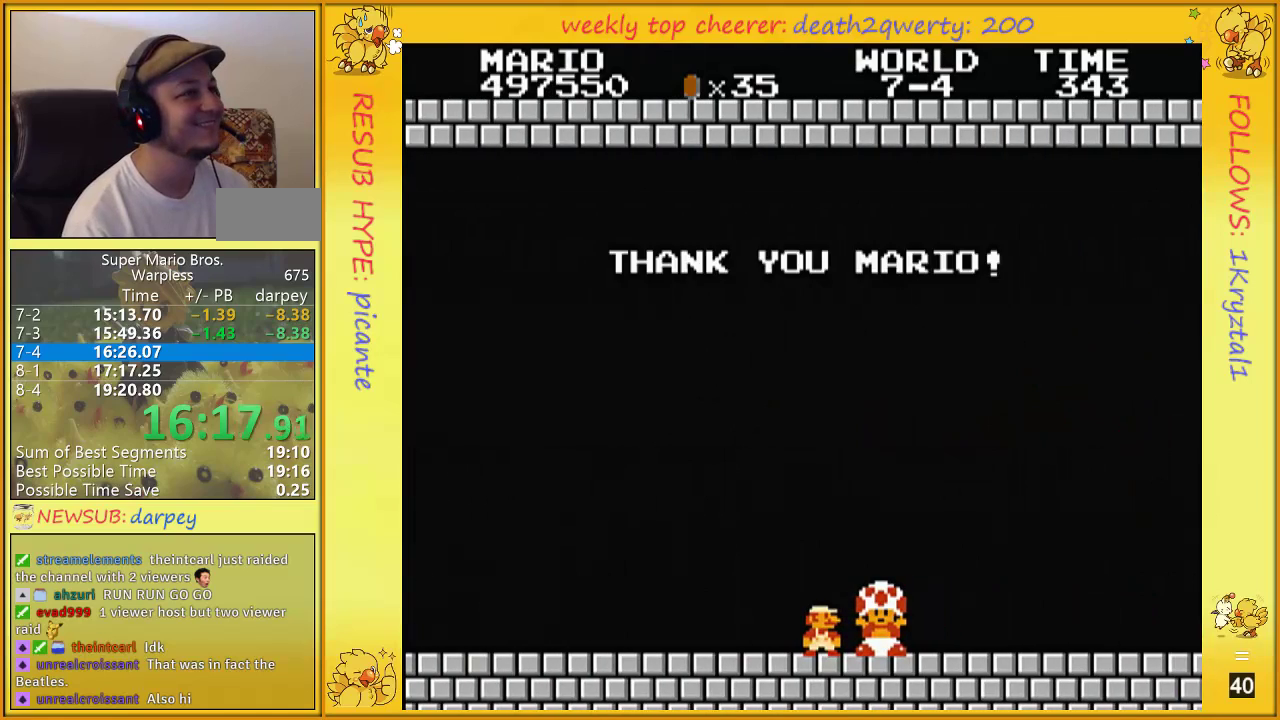
Gameplay with a controller (Nintendo layout); each line is a JSON object with the inputs held at the frame after it. "events" lists button and stick changes between this image and that frame as [ms after this image, input, new state], when the widget could be followed in between. Not read: L3 R3.
{"buttons": [], "events": []}
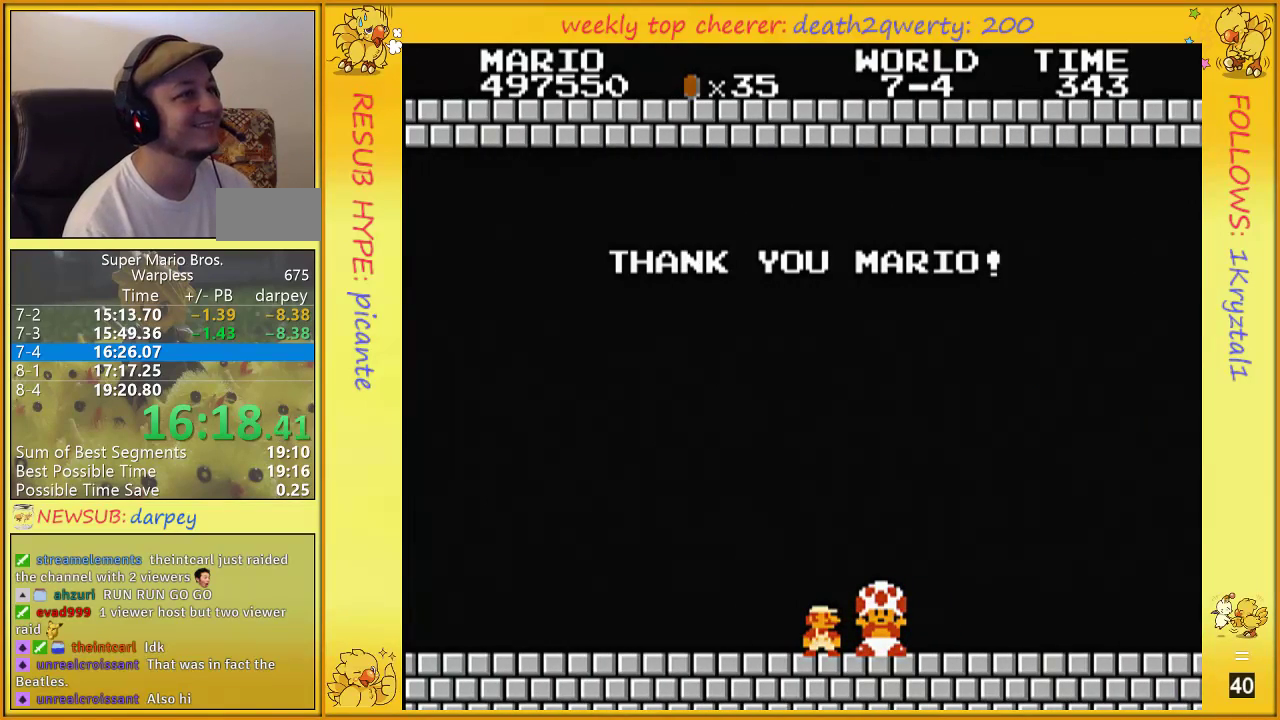
{"buttons": [], "events": []}
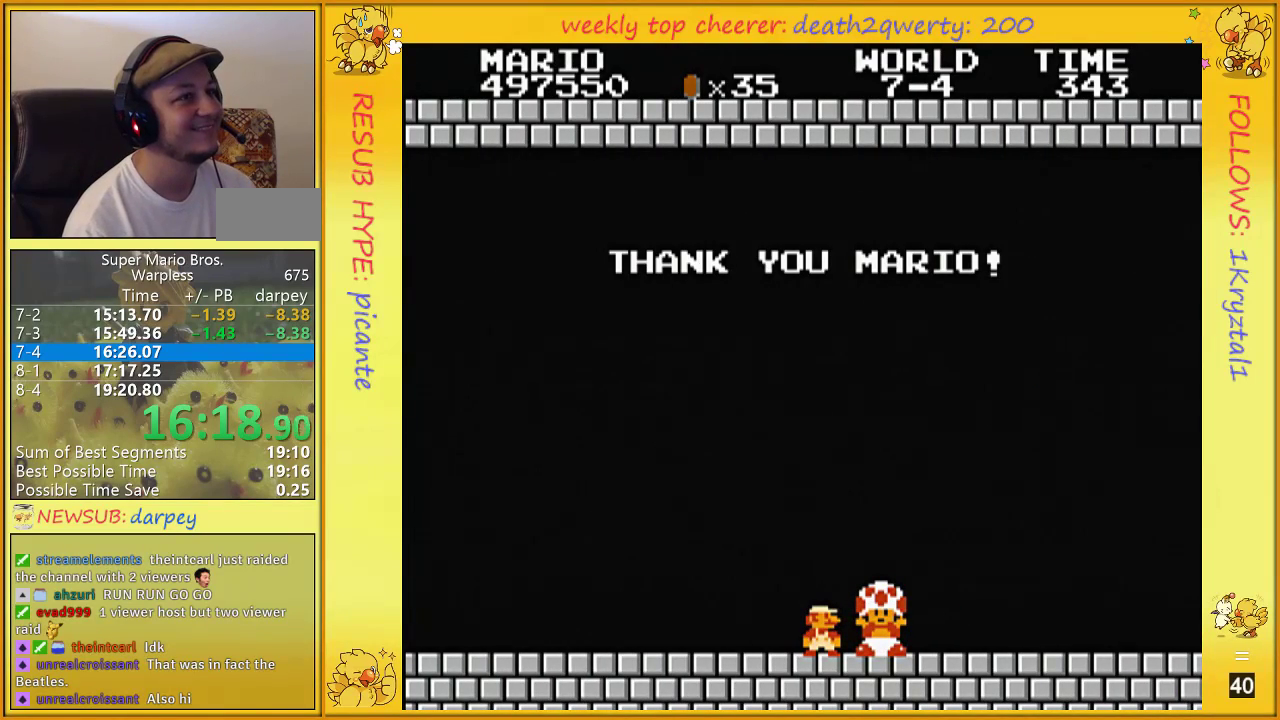
{"buttons": [], "events": []}
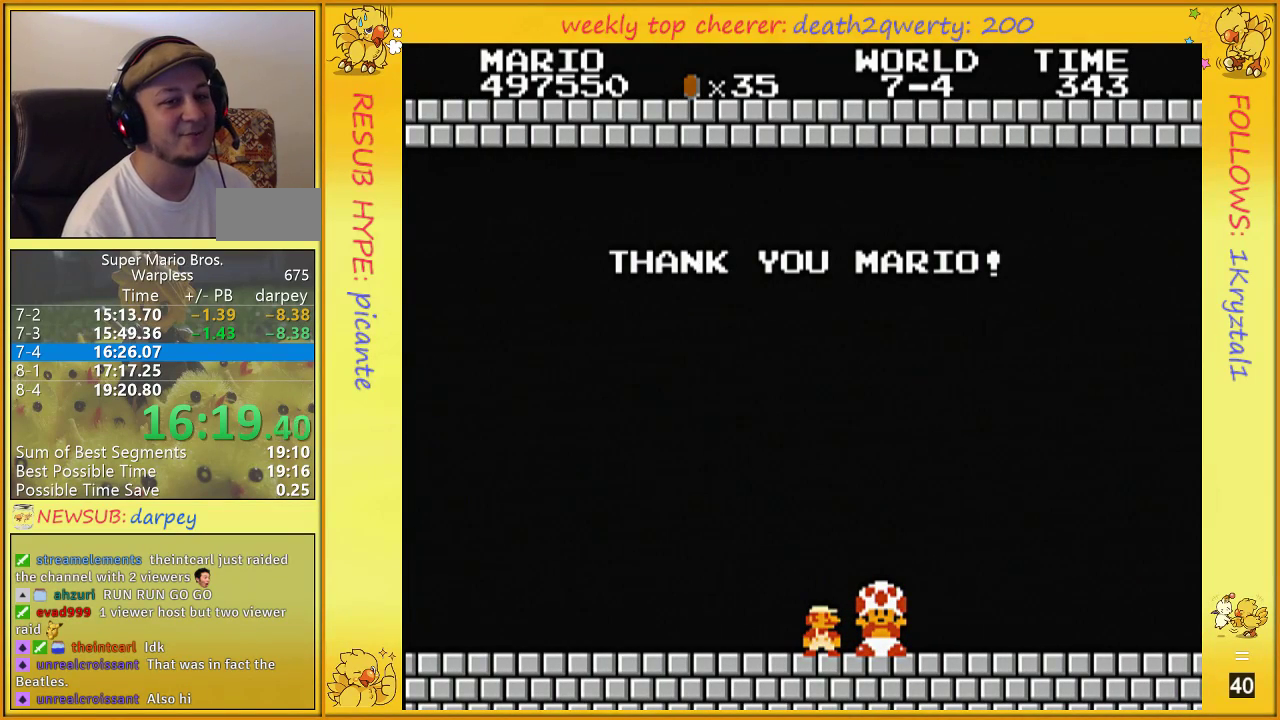
{"buttons": [], "events": []}
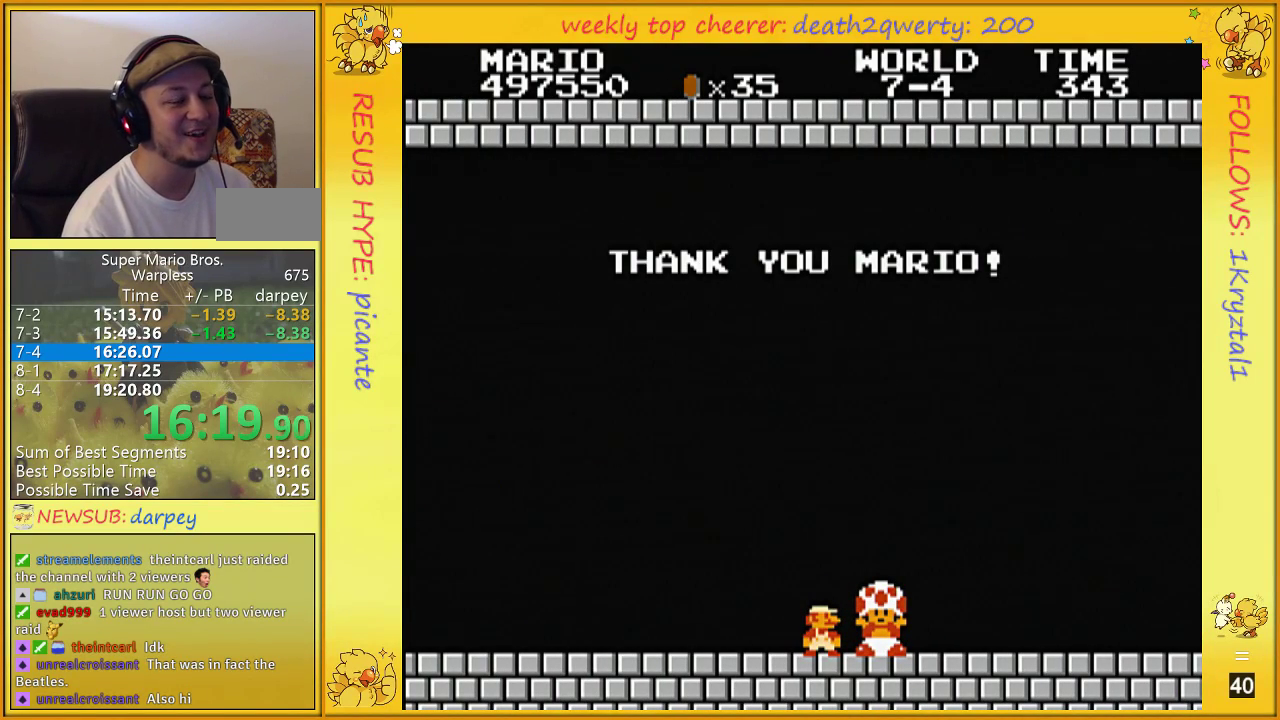
{"buttons": [], "events": [[150, "A", "down"], [200, "A", "up"], [300, "A", "down"], [317, "A", "up"], [417, "A", "down"], [450, "A", "up"]]}
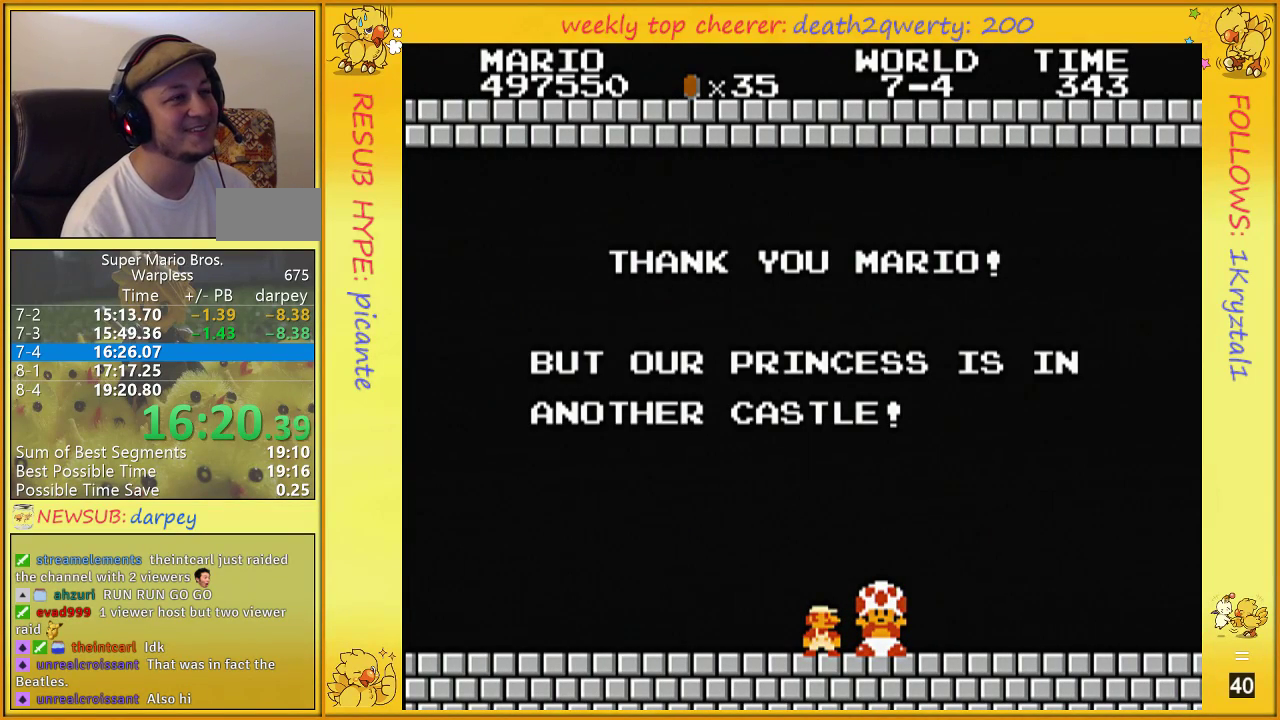
{"buttons": ["A"], "events": [[50, "A", "down"], [117, "A", "up"], [333, "A", "down"], [350, "A", "up"], [450, "A", "down"]]}
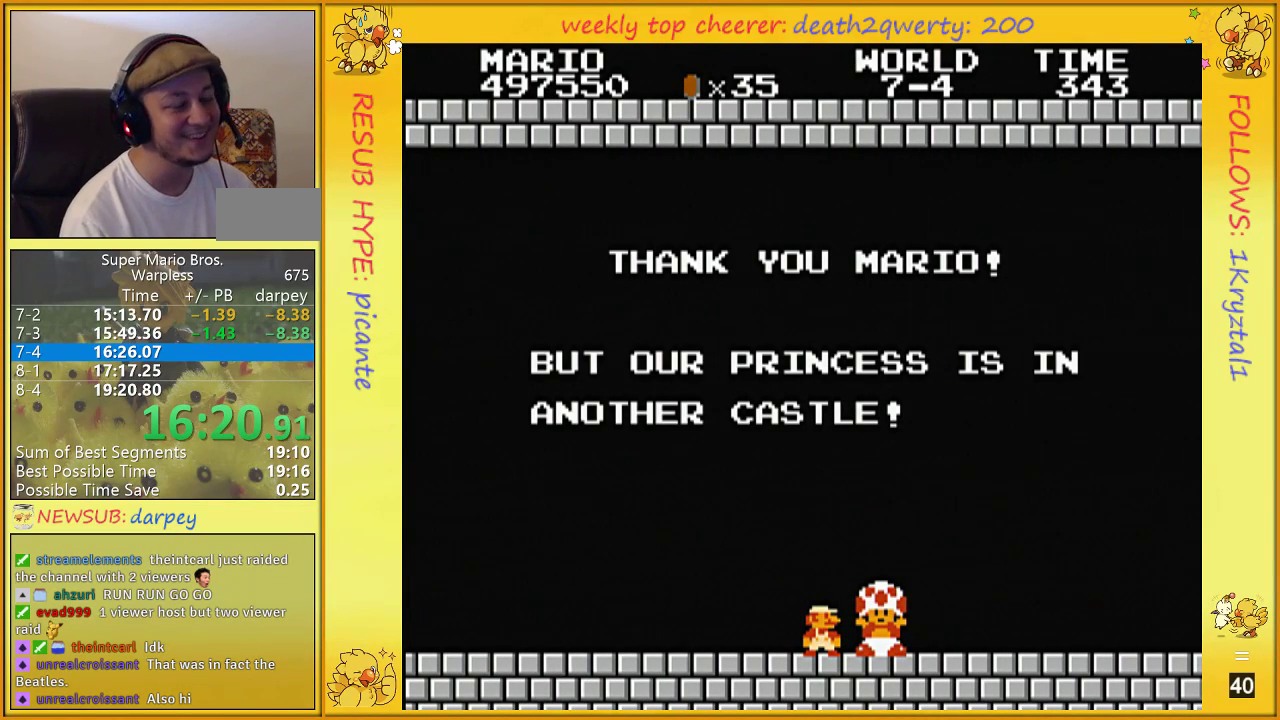
{"buttons": [], "events": [[17, "A", "up"], [117, "A", "down"], [167, "A", "up"], [267, "A", "down"], [300, "A", "up"], [400, "A", "down"], [417, "A", "up"]]}
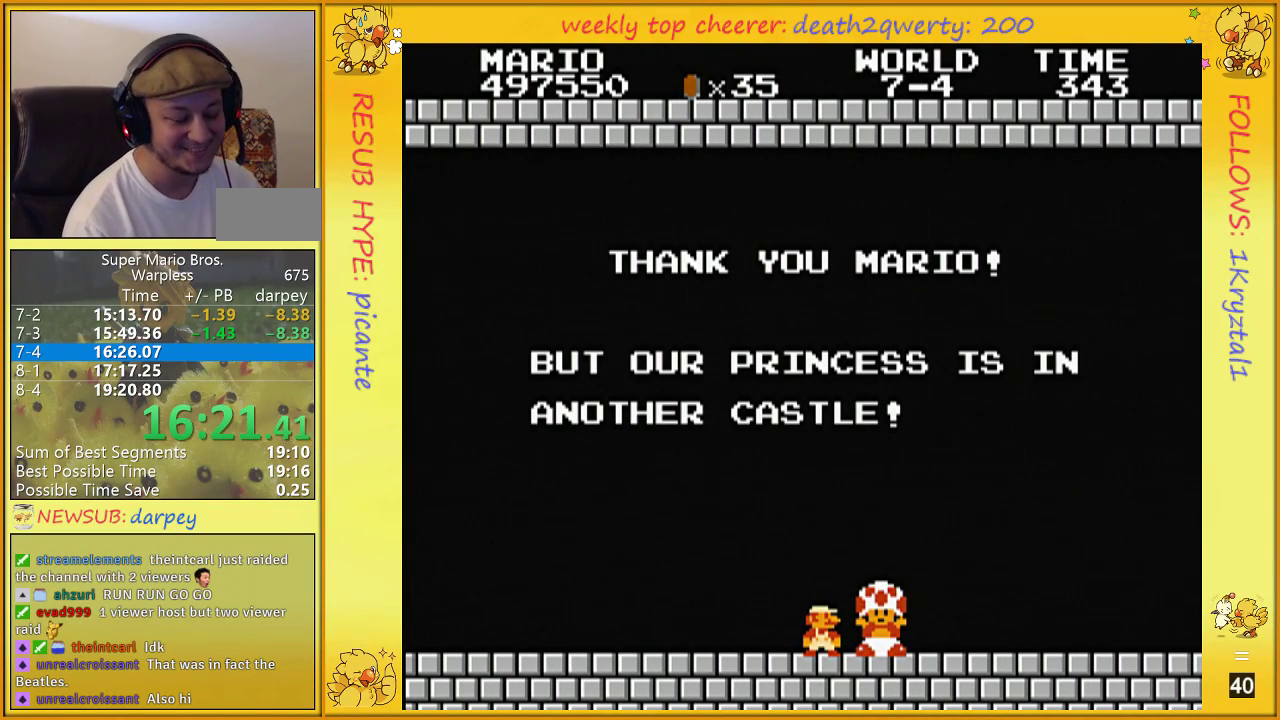
{"buttons": ["A"], "events": [[17, "A", "down"], [50, "A", "up"], [150, "A", "down"], [233, "A", "up"], [333, "A", "down"], [367, "A", "up"], [450, "A", "down"]]}
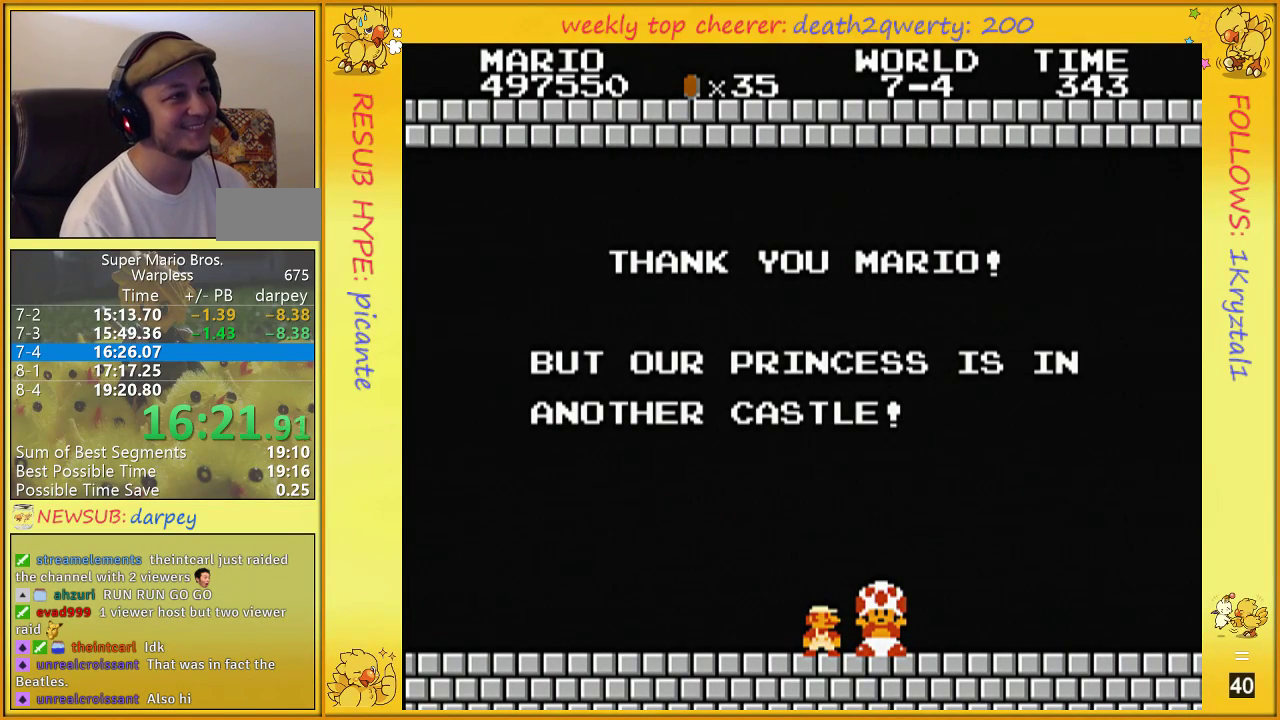
{"buttons": ["DPAD_UP", "DPAD_RIGHT"], "events": [[17, "A", "up"], [67, "A", "down"], [167, "A", "up"], [267, "A", "down"], [300, "A", "up"], [383, "A", "down"], [417, "A", "up"], [483, "DPAD_RIGHT", "down"], [483, "DPAD_UP", "down"]]}
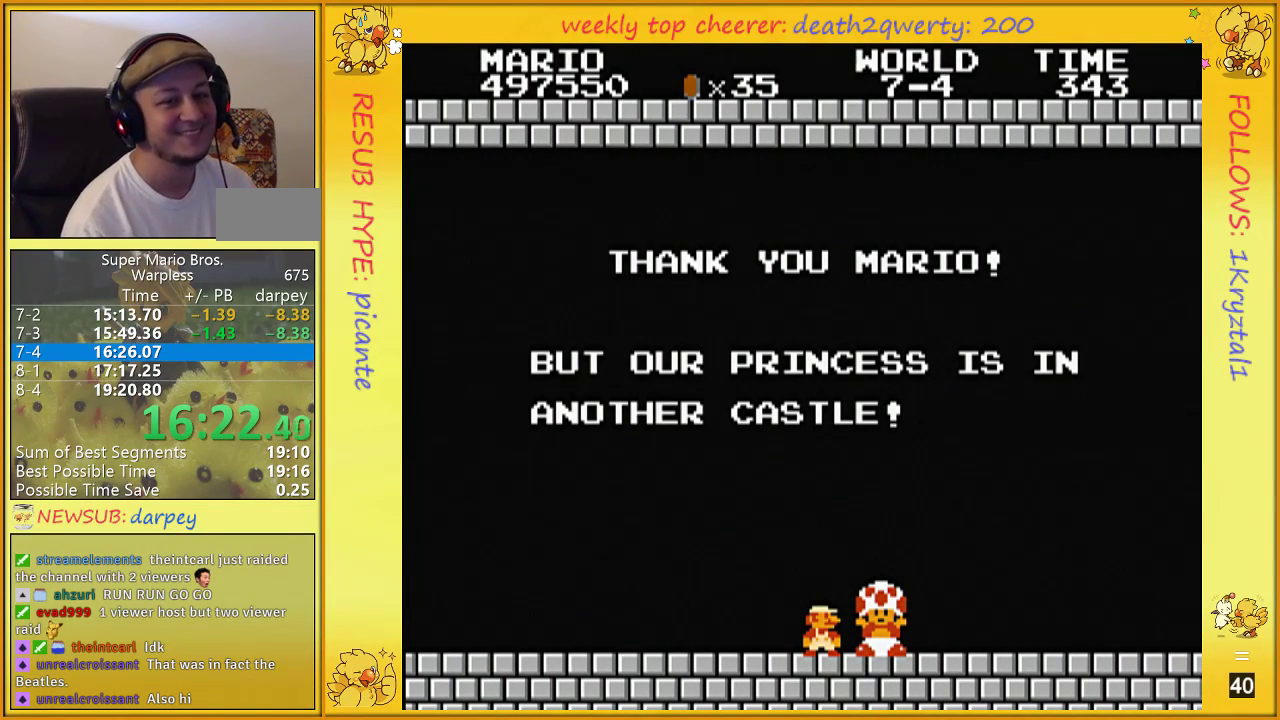
{"buttons": ["DPAD_UP", "DPAD_RIGHT"], "events": [[17, "A", "down"], [17, "DPAD_RIGHT", "up"], [83, "A", "up"], [83, "DPAD_RIGHT", "down"], [167, "A", "down"], [167, "DPAD_RIGHT", "up"], [233, "A", "up"], [233, "DPAD_RIGHT", "down"], [333, "A", "down"], [367, "A", "up"], [450, "A", "down"], [483, "A", "up"]]}
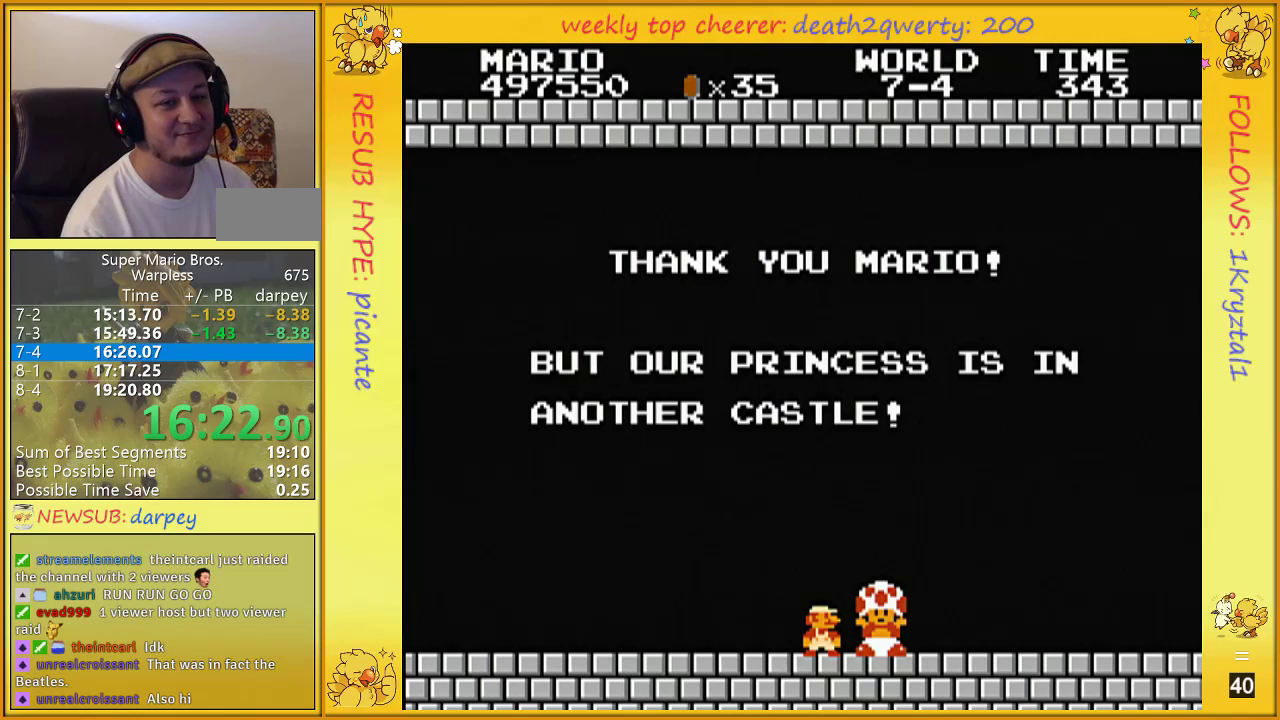
{"buttons": ["DPAD_UP", "DPAD_RIGHT"], "events": [[83, "A", "down"], [150, "A", "up"], [233, "A", "down"], [300, "A", "up"], [383, "A", "down"], [417, "A", "up"]]}
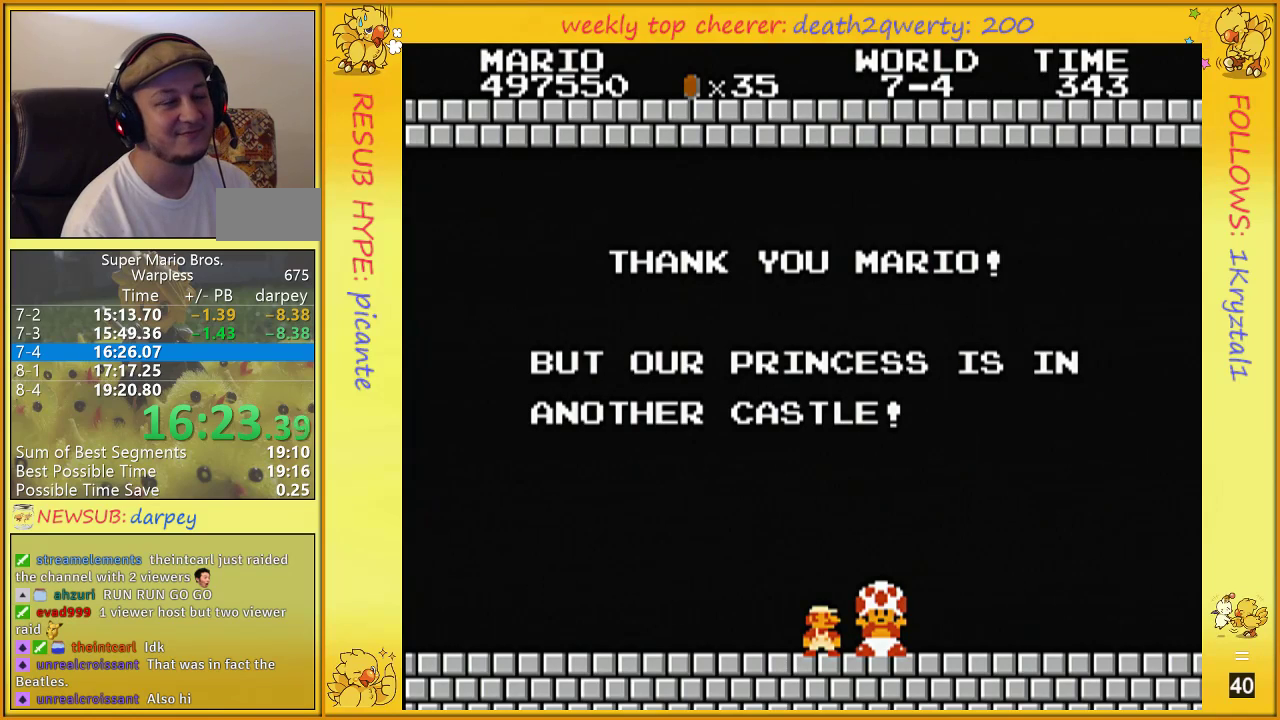
{"buttons": ["DPAD_UP", "DPAD_RIGHT"], "events": [[17, "A", "down"], [50, "A", "up"], [167, "A", "down"], [200, "A", "up"], [300, "A", "down"], [350, "A", "up"], [417, "A", "down"], [483, "A", "up"]]}
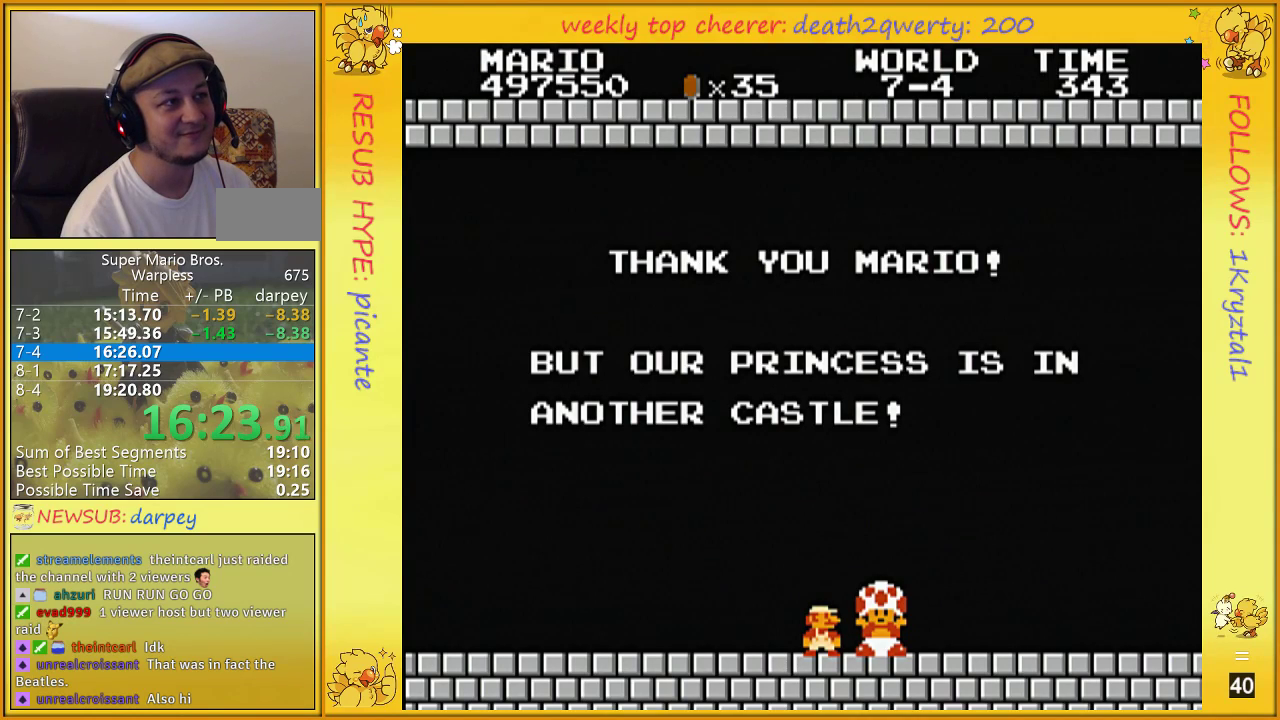
{"buttons": ["DPAD_UP", "DPAD_RIGHT"], "events": [[67, "A", "down"], [117, "A", "up"], [233, "A", "down"], [267, "A", "up"], [367, "A", "down"], [450, "A", "up"]]}
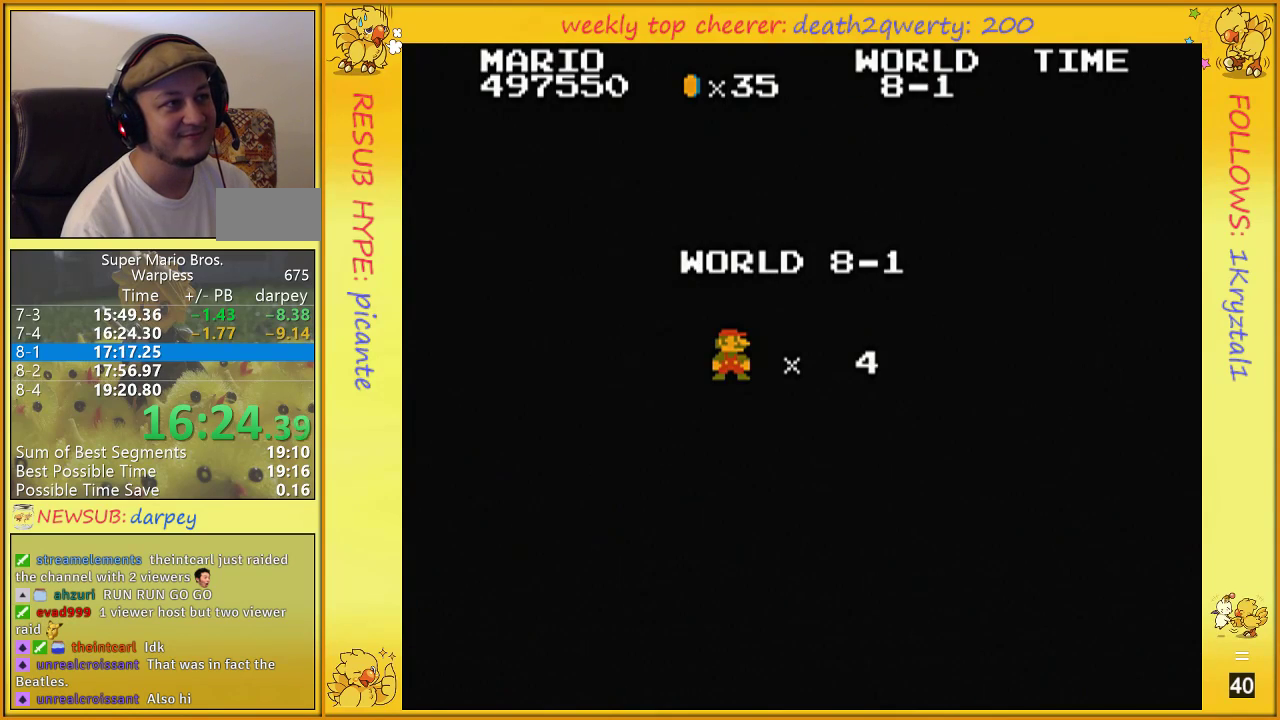
{"buttons": ["B", "DPAD_UP", "DPAD_RIGHT"], "events": [[17, "A", "down"], [50, "A", "up"], [133, "A", "down"], [200, "A", "up"], [283, "B", "down"]]}
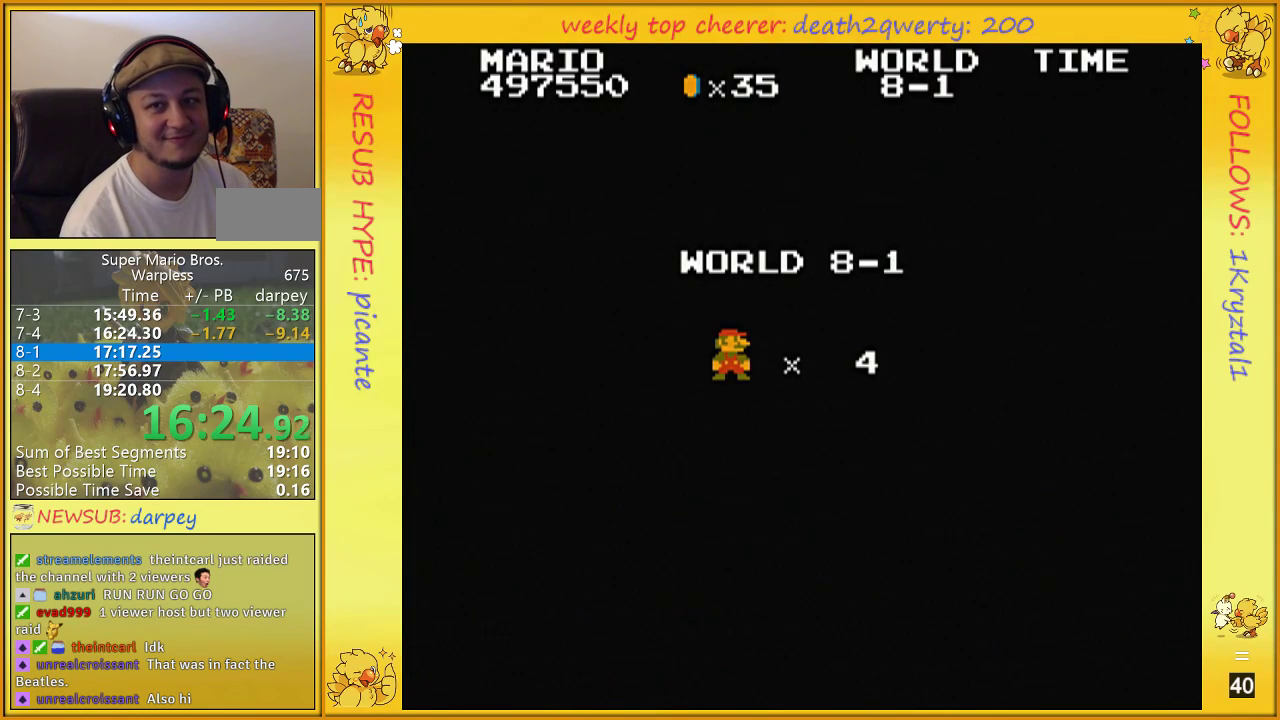
{"buttons": ["B", "DPAD_UP", "DPAD_RIGHT"], "events": [[300, "DPAD_UP", "up"], [350, "DPAD_UP", "down"]]}
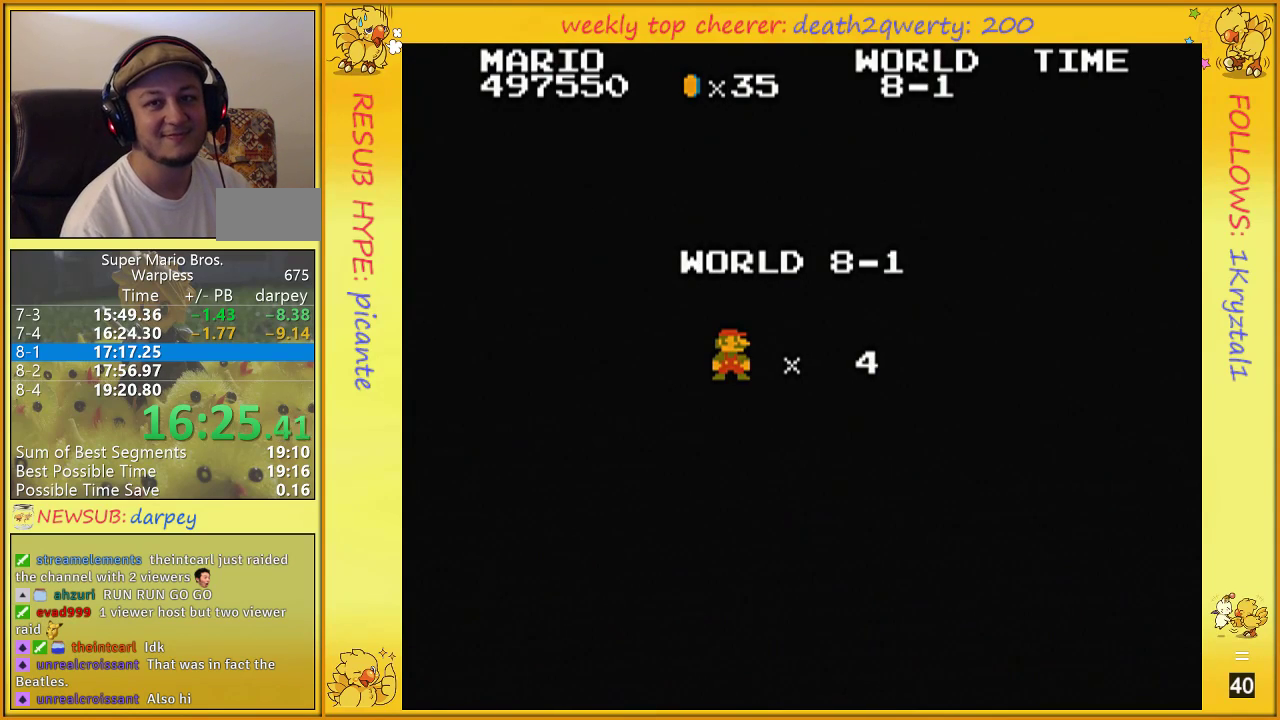
{"buttons": ["B", "DPAD_UP", "DPAD_RIGHT"], "events": []}
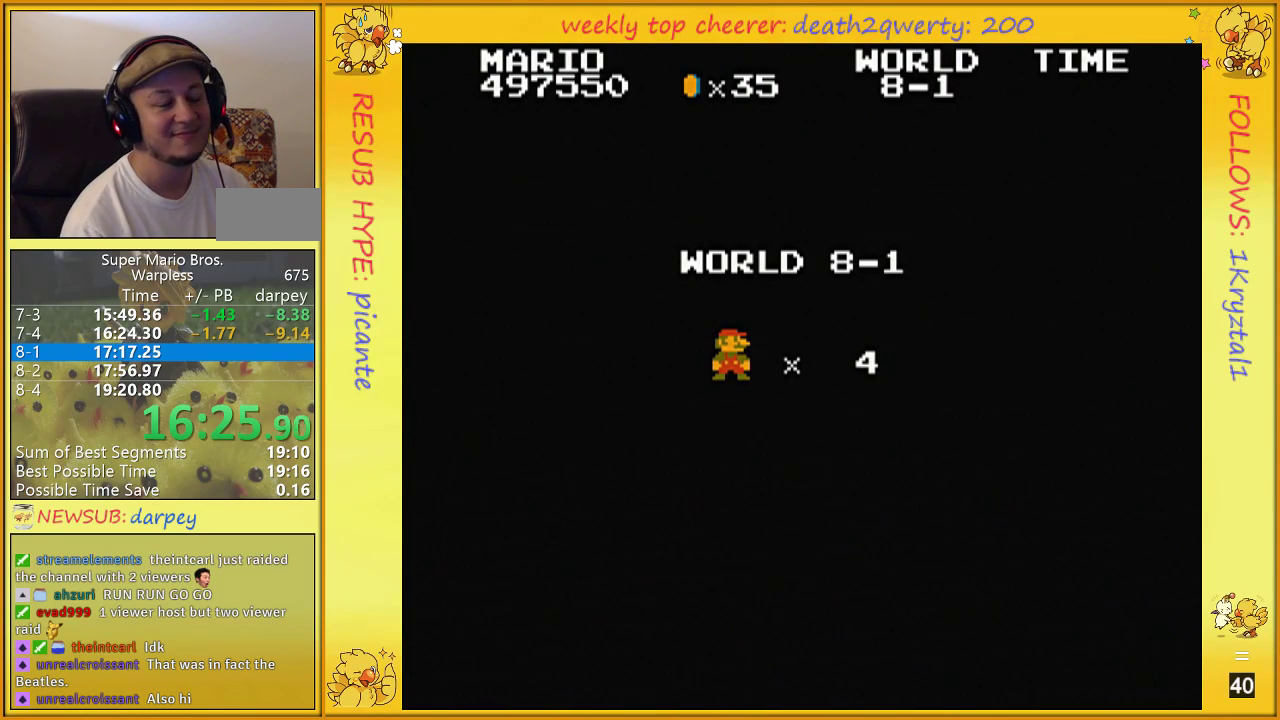
{"buttons": ["B", "DPAD_UP", "DPAD_RIGHT"], "events": []}
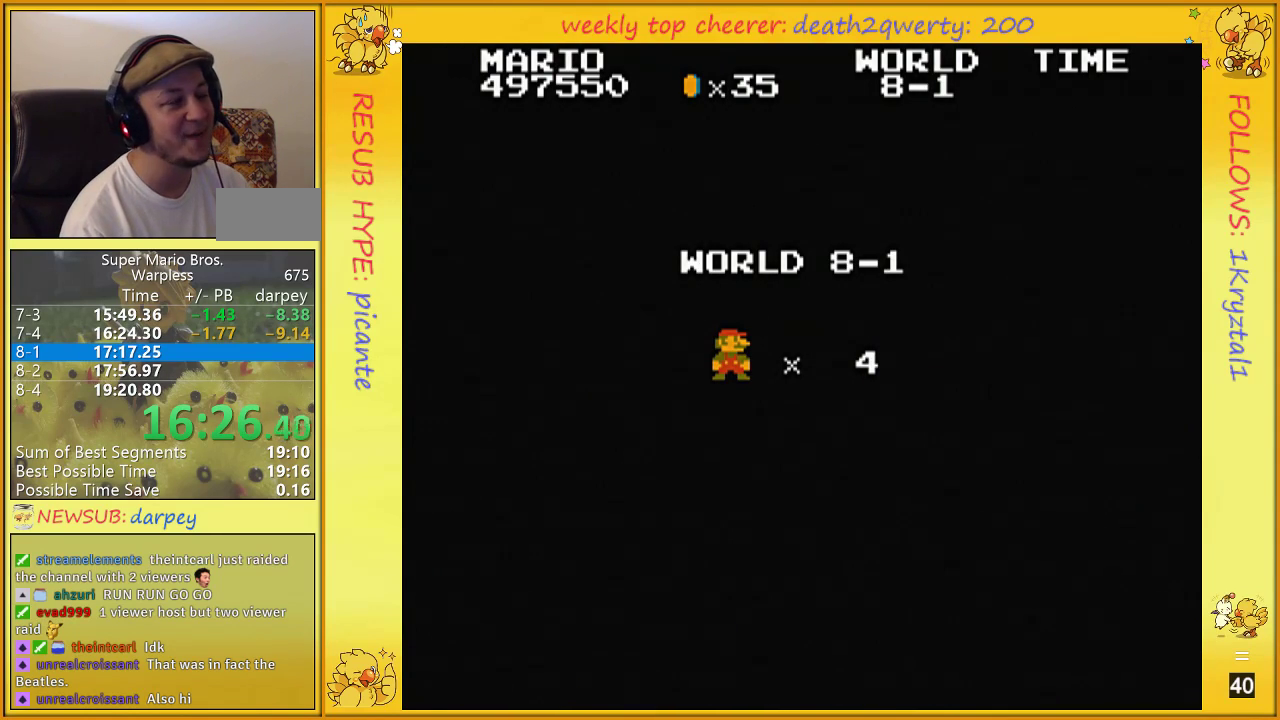
{"buttons": ["B", "DPAD_UP", "DPAD_RIGHT"], "events": []}
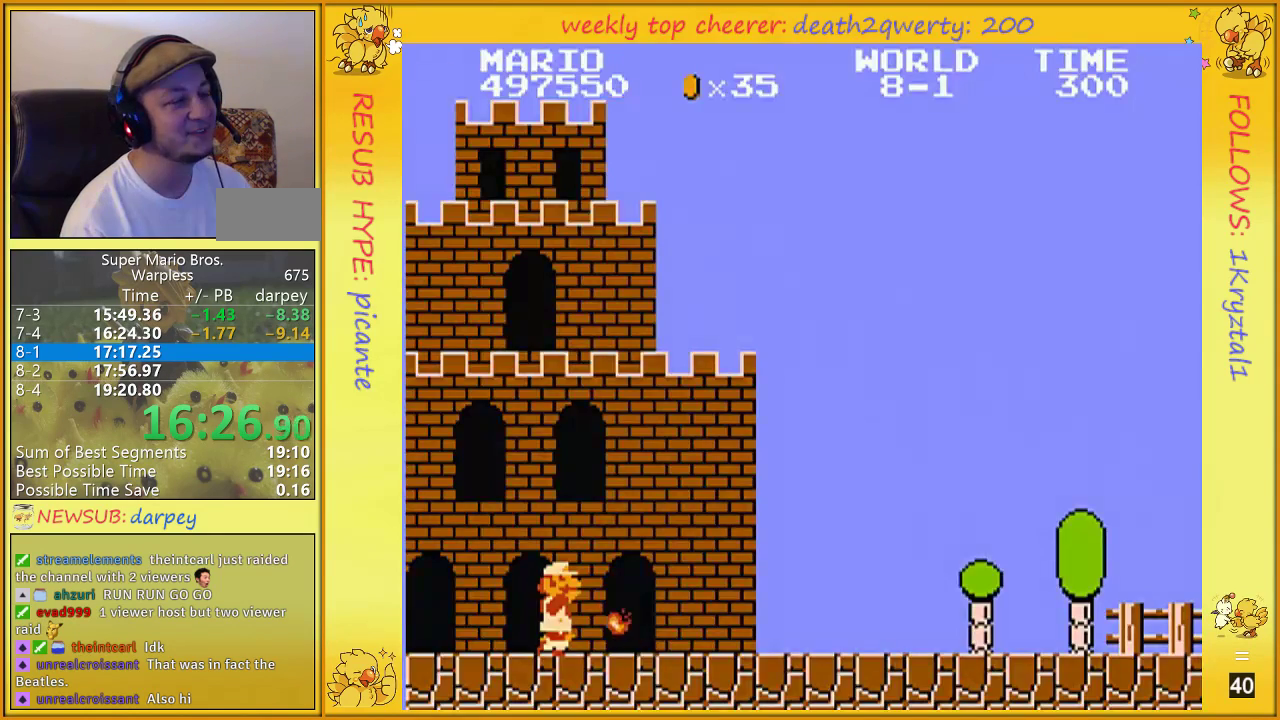
{"buttons": ["B", "DPAD_UP", "DPAD_RIGHT"], "events": []}
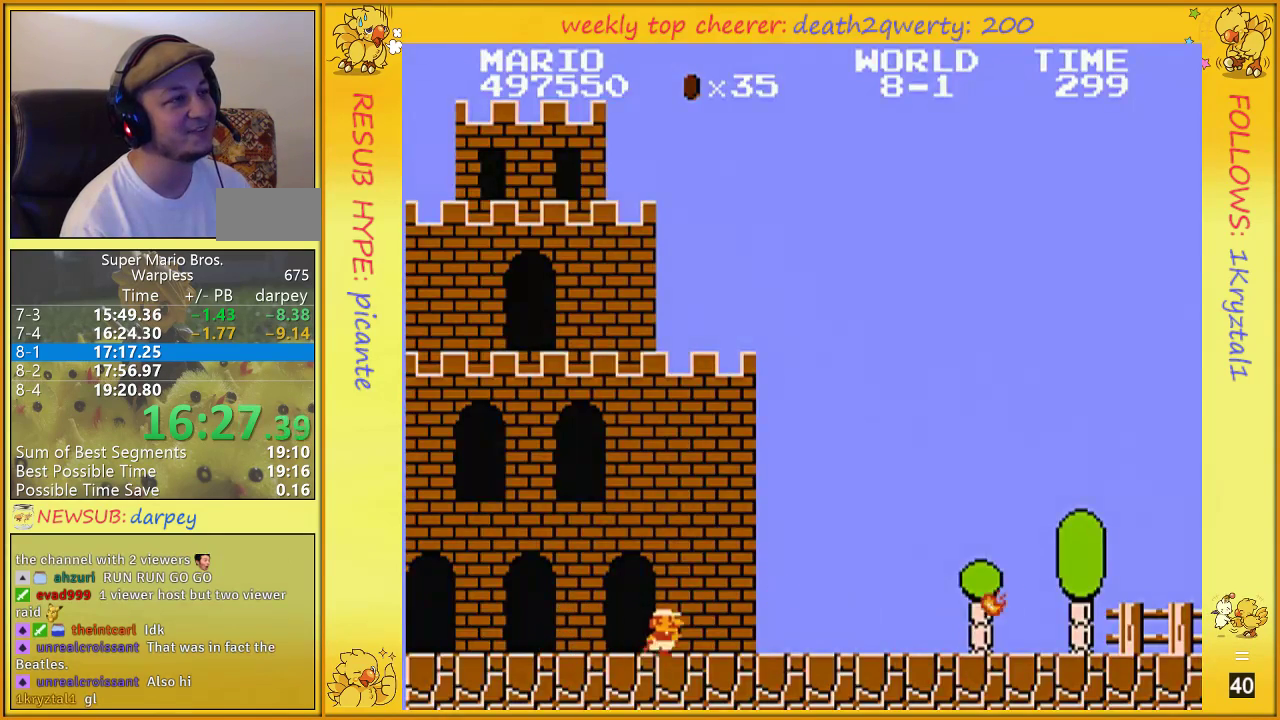
{"buttons": ["B", "DPAD_UP", "DPAD_RIGHT"], "events": []}
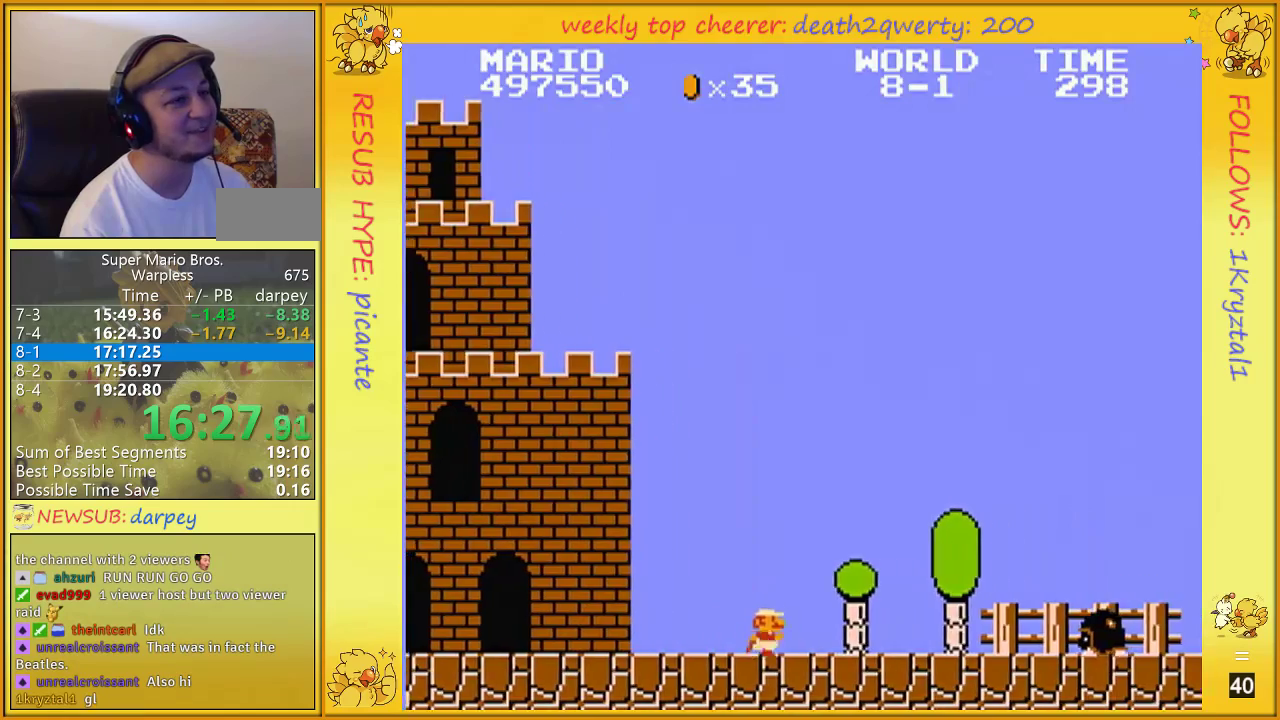
{"buttons": ["A", "B", "DPAD_UP", "DPAD_RIGHT"], "events": [[383, "A", "down"]]}
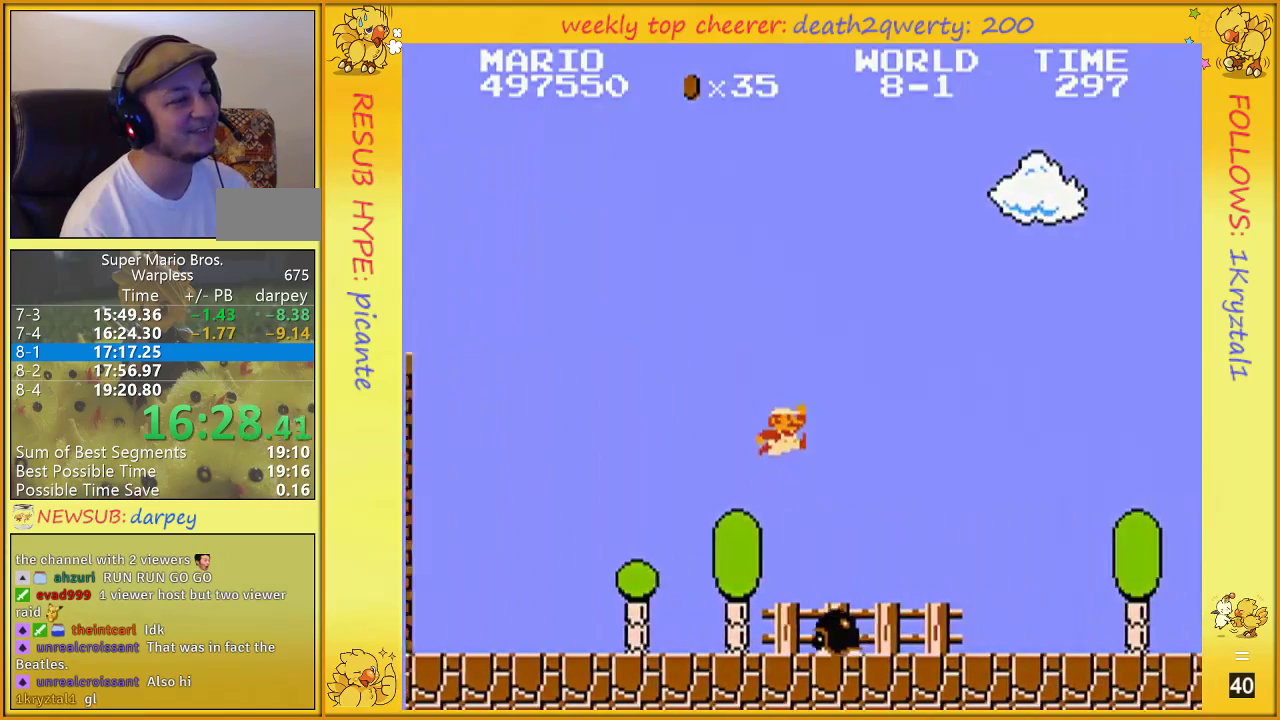
{"buttons": ["B", "DPAD_UP", "DPAD_RIGHT"], "events": [[133, "A", "up"]]}
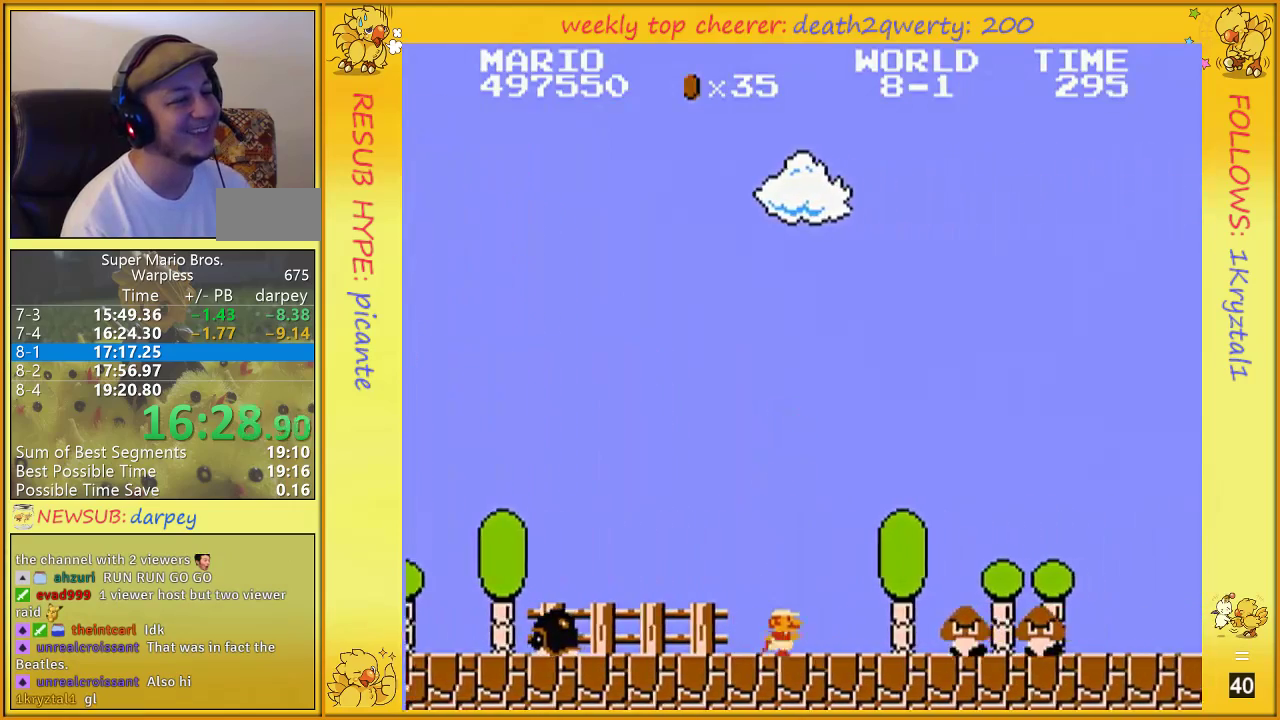
{"buttons": ["A", "B", "DPAD_UP", "DPAD_RIGHT"], "events": [[300, "A", "down"]]}
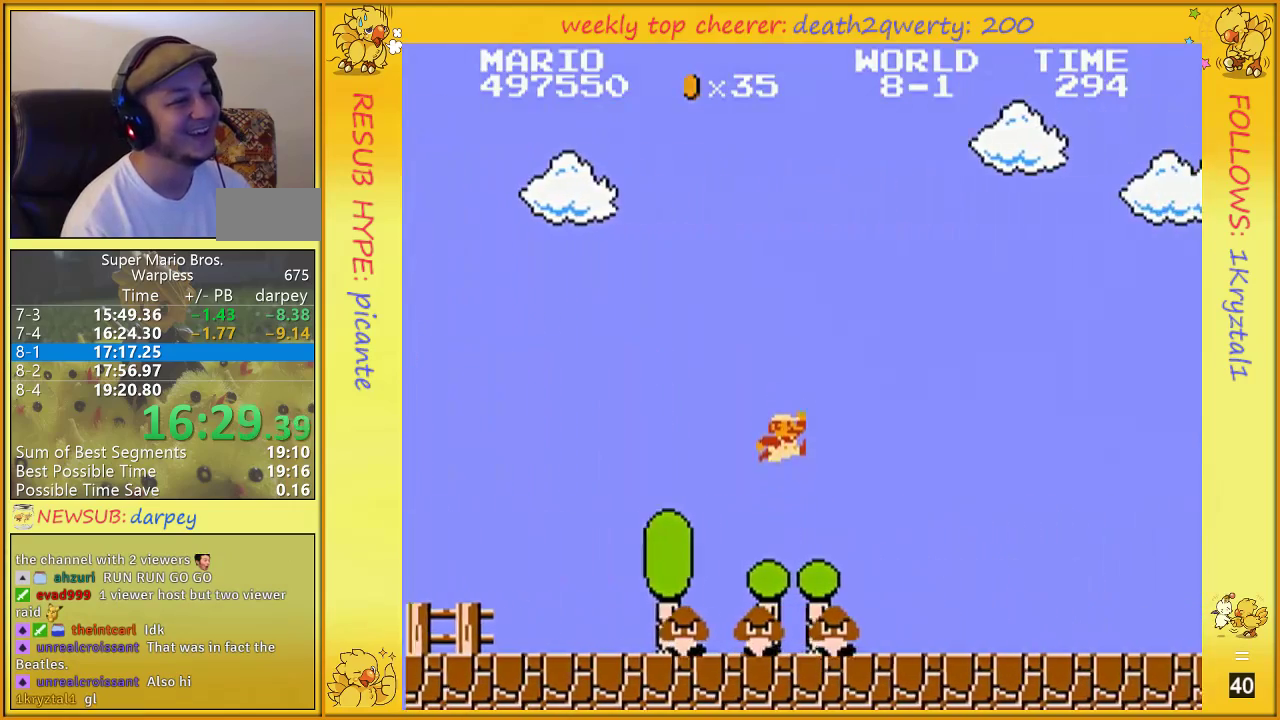
{"buttons": ["B", "DPAD_UP", "DPAD_RIGHT"], "events": [[117, "A", "up"]]}
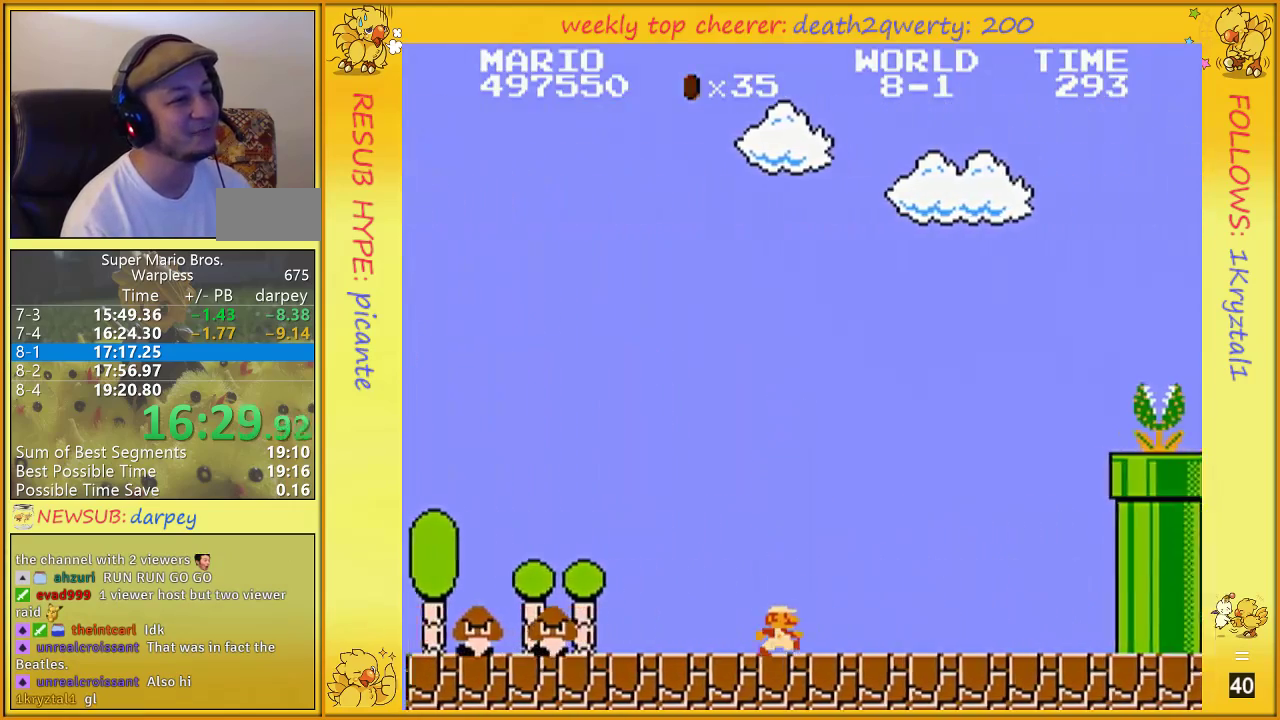
{"buttons": ["B", "DPAD_UP", "DPAD_RIGHT"], "events": []}
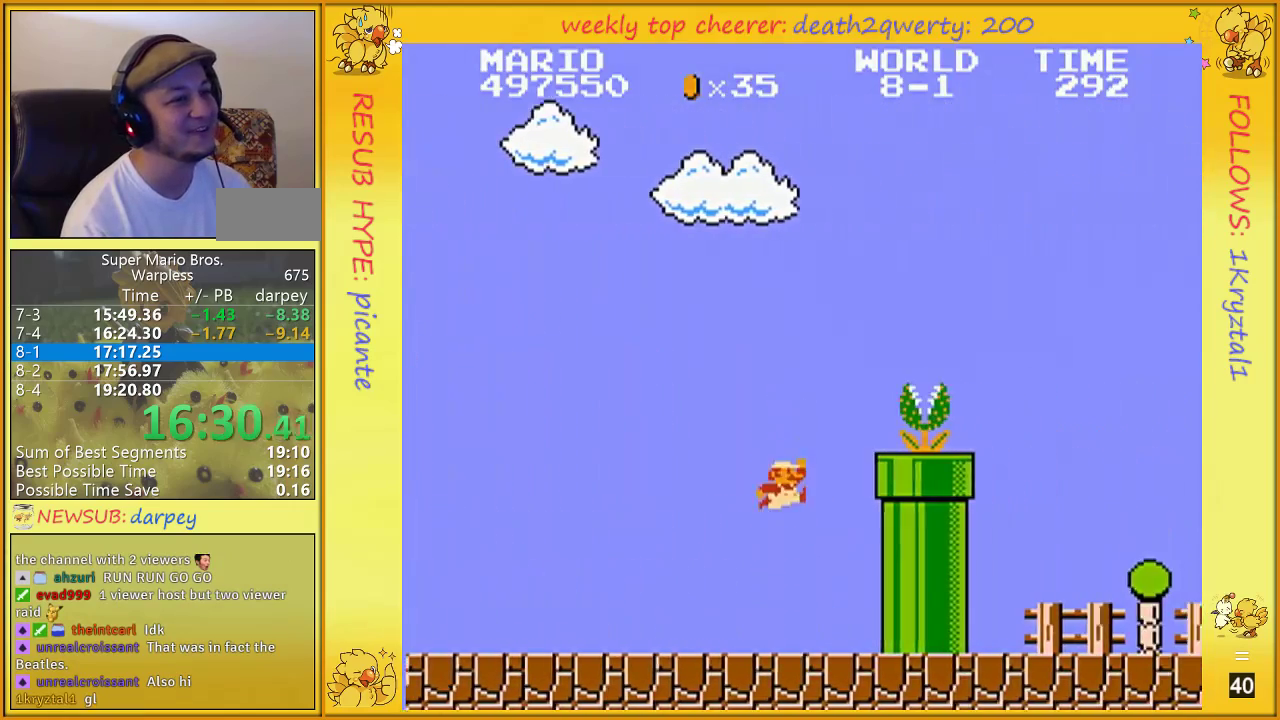
{"buttons": ["A", "B", "DPAD_UP", "DPAD_RIGHT"], "events": [[50, "A", "down"], [83, "B", "up"], [333, "B", "down"]]}
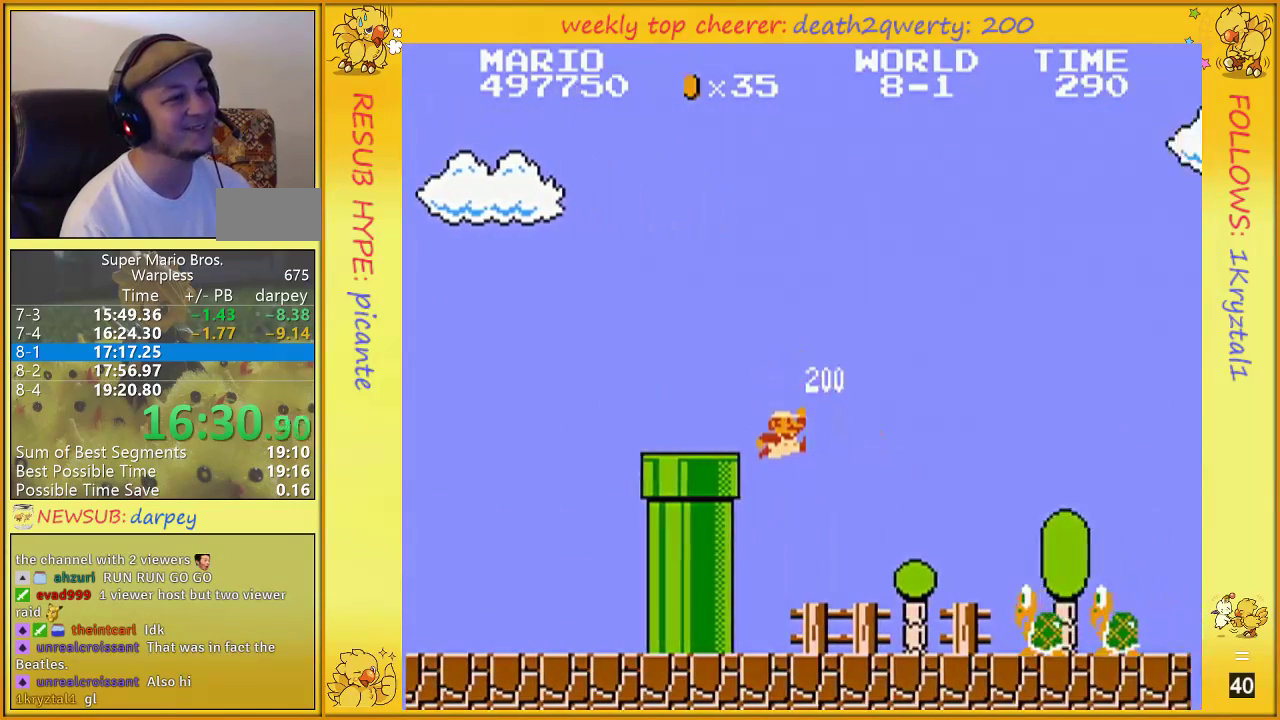
{"buttons": ["B", "DPAD_UP", "DPAD_RIGHT"], "events": [[150, "A", "up"]]}
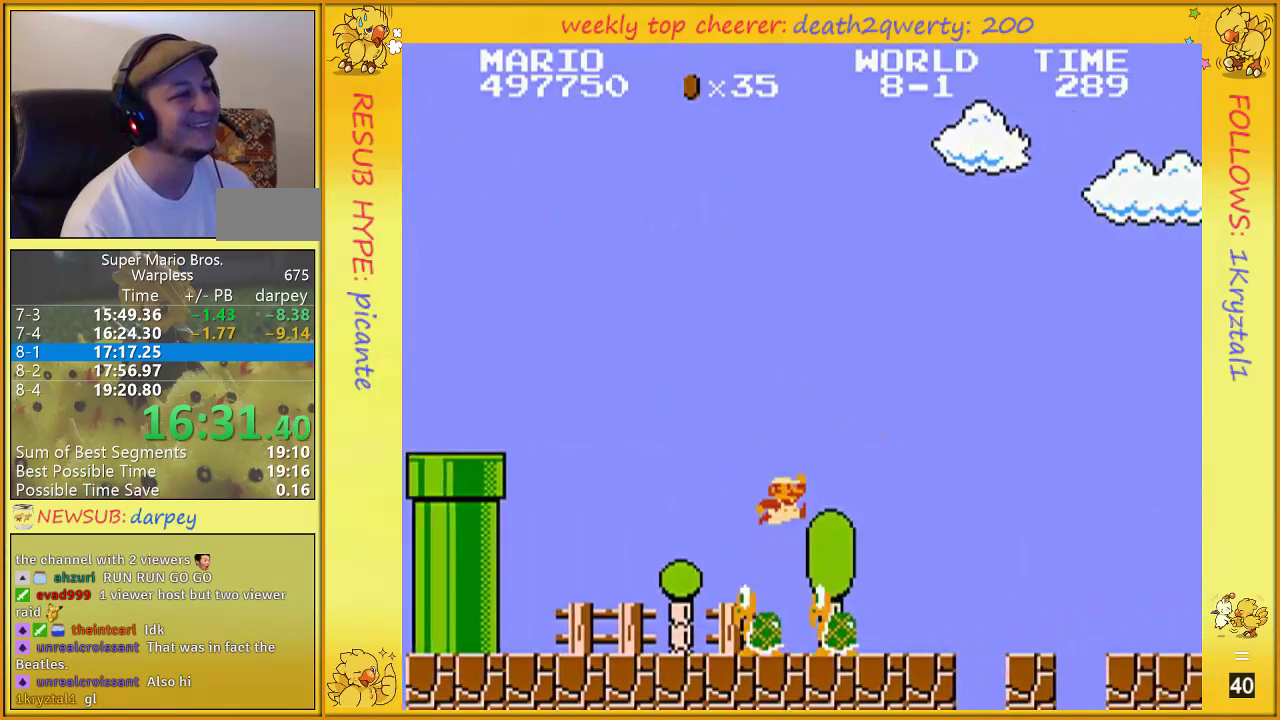
{"buttons": ["B", "DPAD_UP", "DPAD_RIGHT"], "events": [[50, "A", "down"], [133, "A", "up"]]}